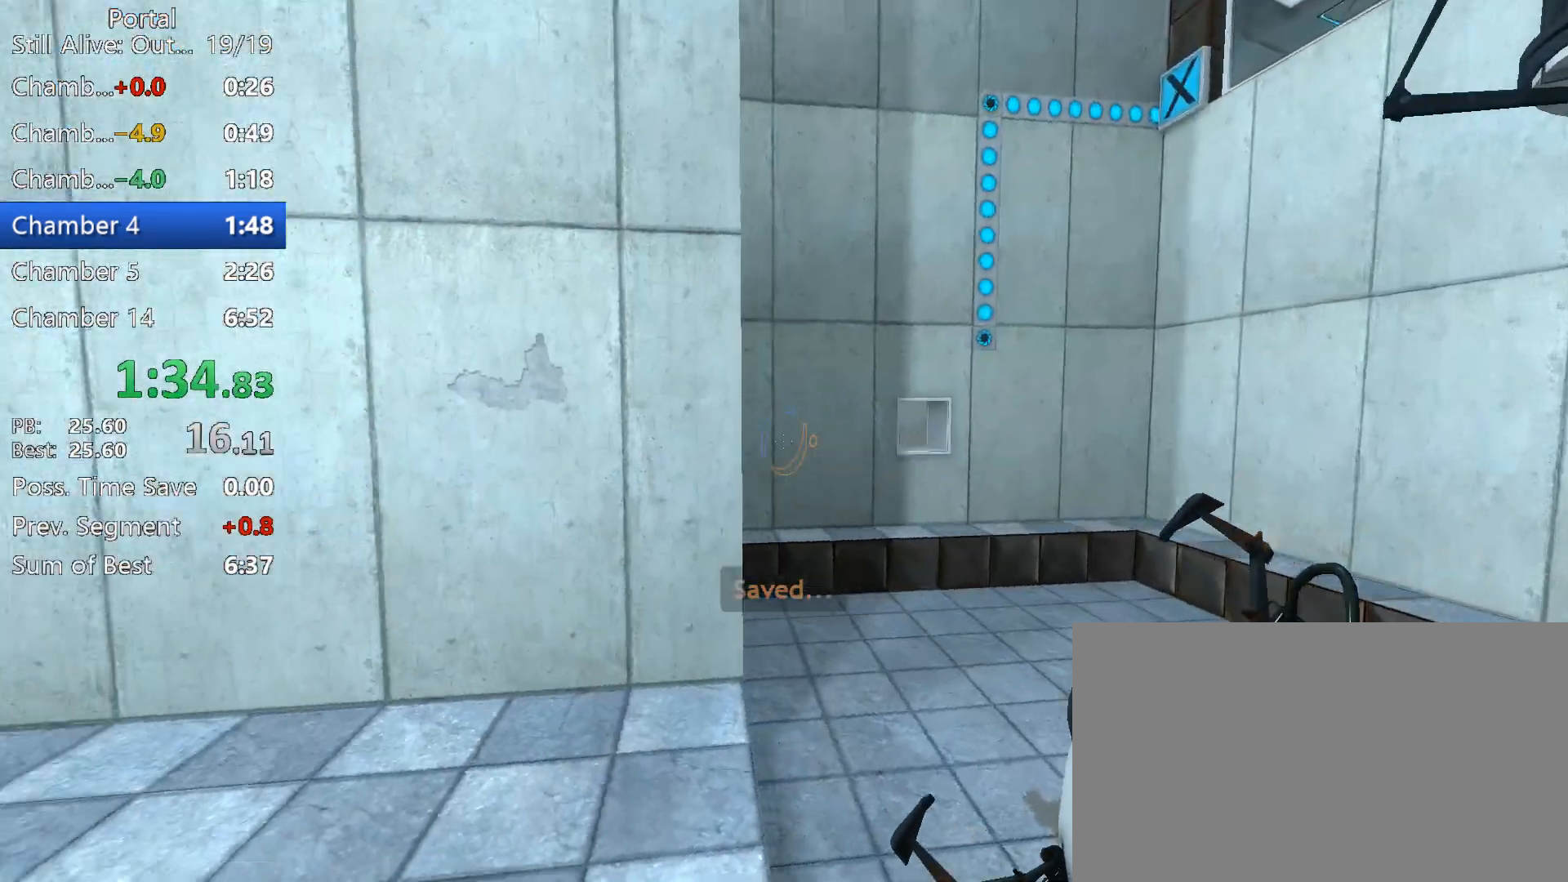
Gameplay with keyboard and mouse; each line is a JSON object with the keys and mouse buttons held at the frame after it. "events" lists presses ("down") and releases ("up") of "1", "2", "3", "4", "5", "a", "alt", "c", "caps_lock", "ctrl", "d", "e", "f", "g", "q", "r", "s", "shift", "space", "t", "tab", "v", "w", "x", "z", "mouse_left", "mouse_right", "mouse_wheel_up" and "mouse_wheel_down" between this image and that frame as [ms after this image, input, new state], when the widget could be followed in between. "mouse_left", "mouse_right", "mouse_wheel_up", "mouse_wheel_down" = the "left", "right", "wheel_up", "wheel_down" buttons of the "mouse" list. No other keys are recorded. Mouse movement is not recorded.
{"keys": ["d"], "mouse": [], "events": []}
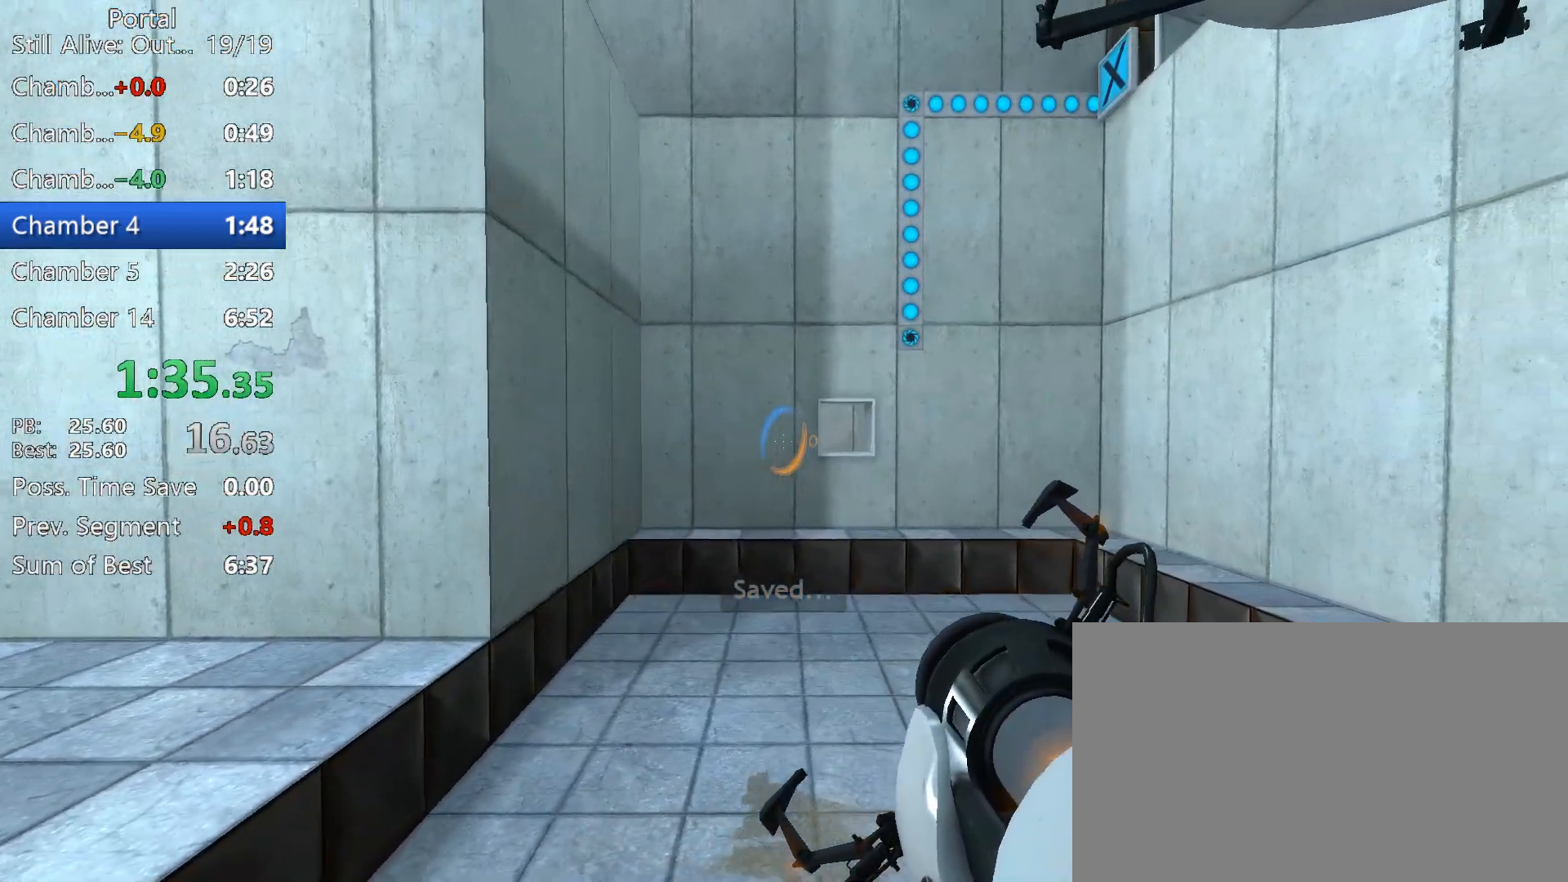
{"keys": ["a", "w"], "mouse": [], "events": [[283, "mouse_left", "down"], [283, "w", "down"], [417, "d", "up"], [467, "a", "down"], [467, "mouse_left", "up"]]}
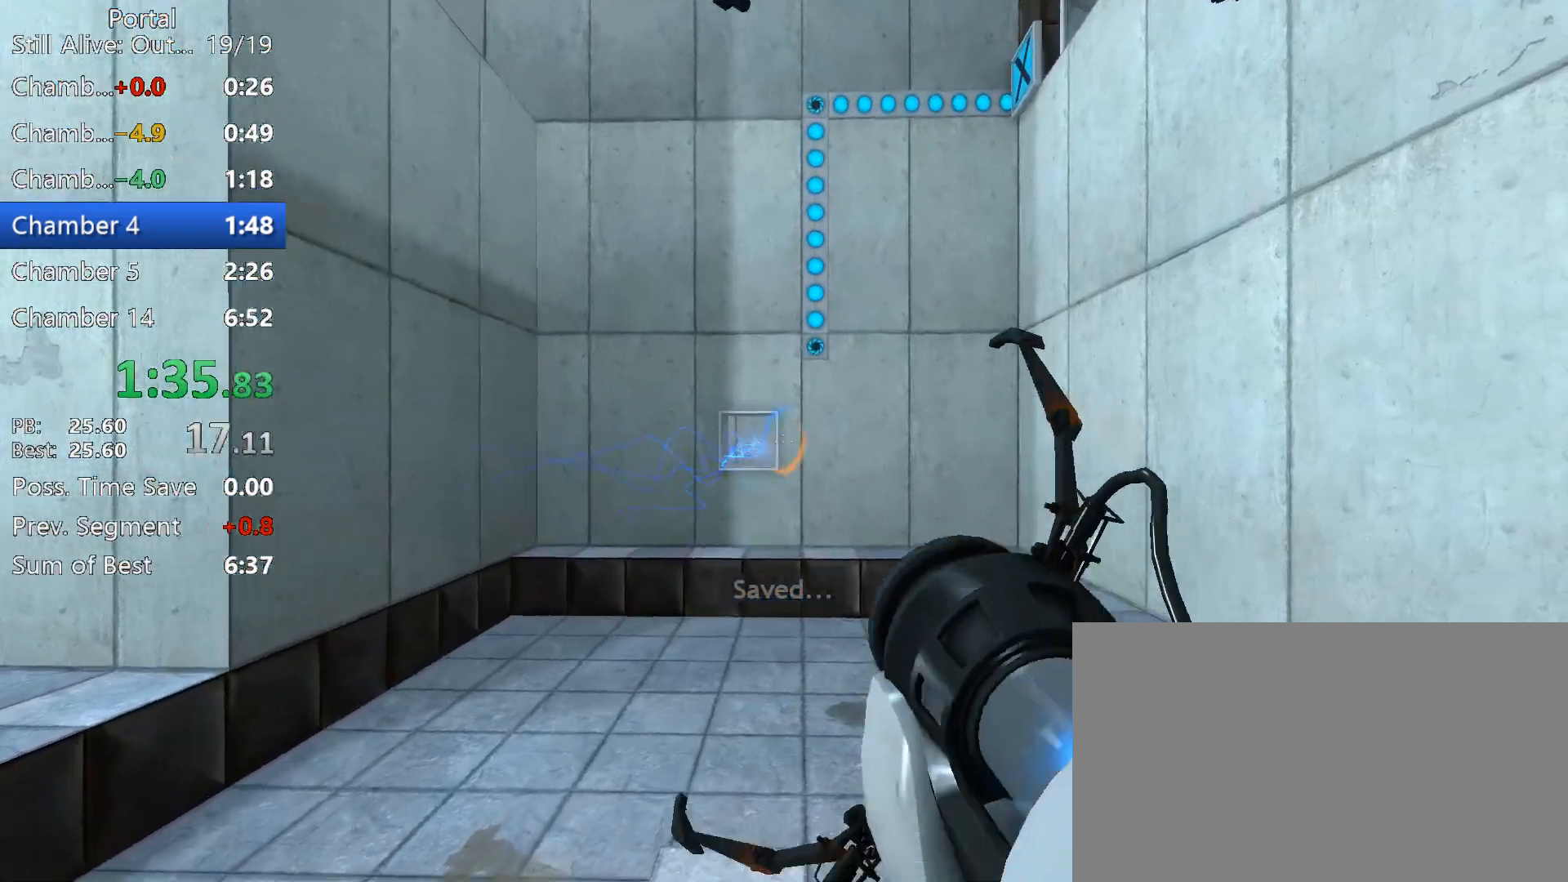
{"keys": ["w"], "mouse": ["right"], "events": [[17, "w", "up"], [483, "a", "up"], [483, "mouse_right", "down"], [483, "w", "down"]]}
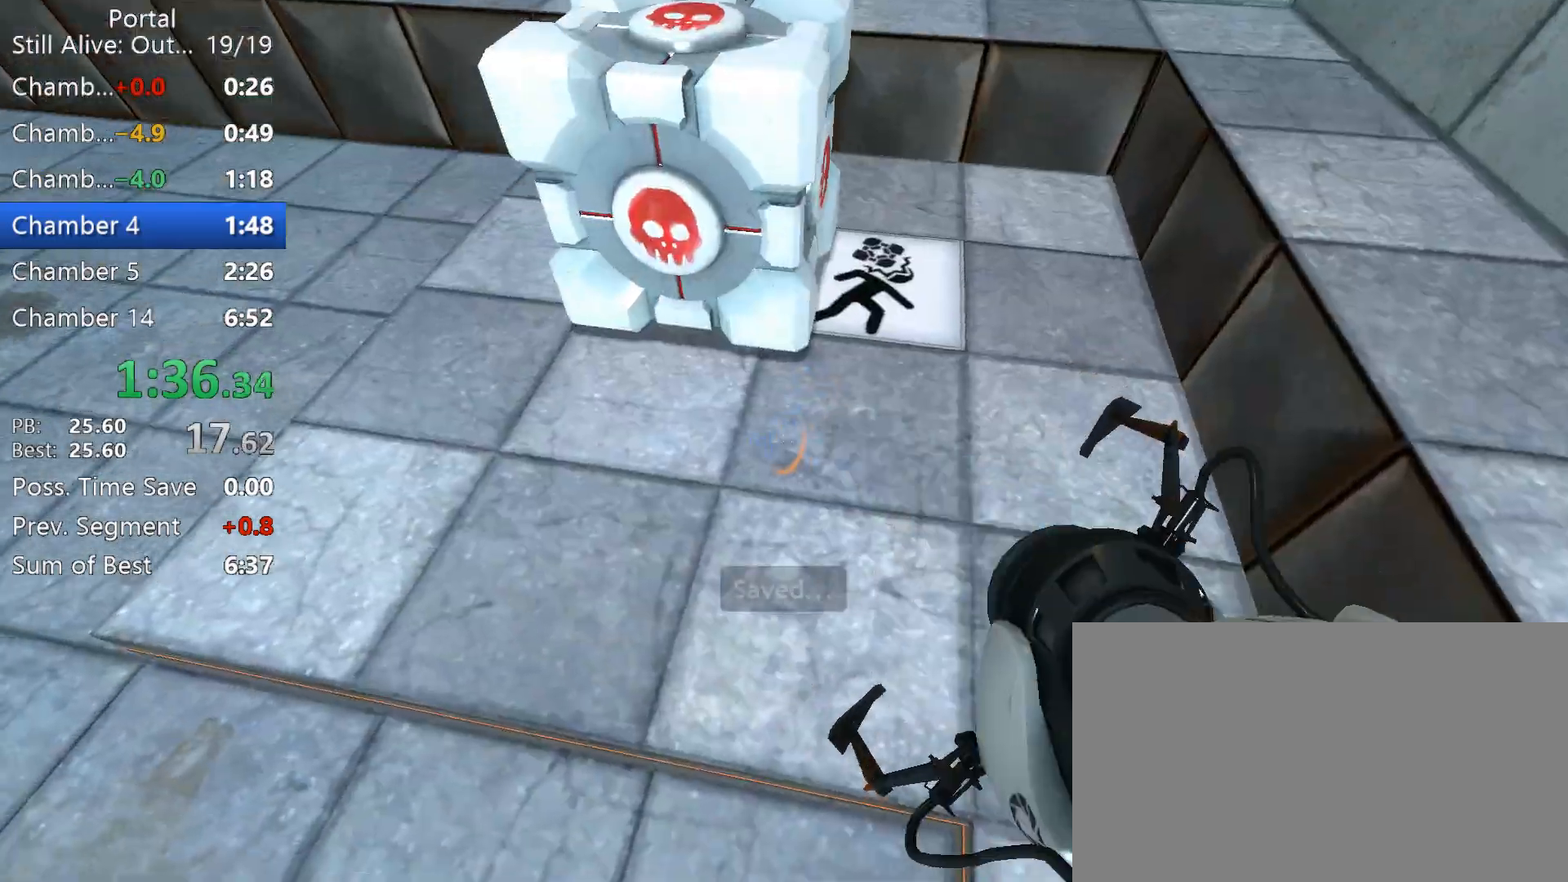
{"keys": [], "mouse": [], "events": [[83, "mouse_right", "up"], [133, "e", "down"], [167, "w", "up"], [217, "e", "up"], [267, "s", "down"], [317, "d", "down"], [450, "d", "up"], [450, "s", "up"]]}
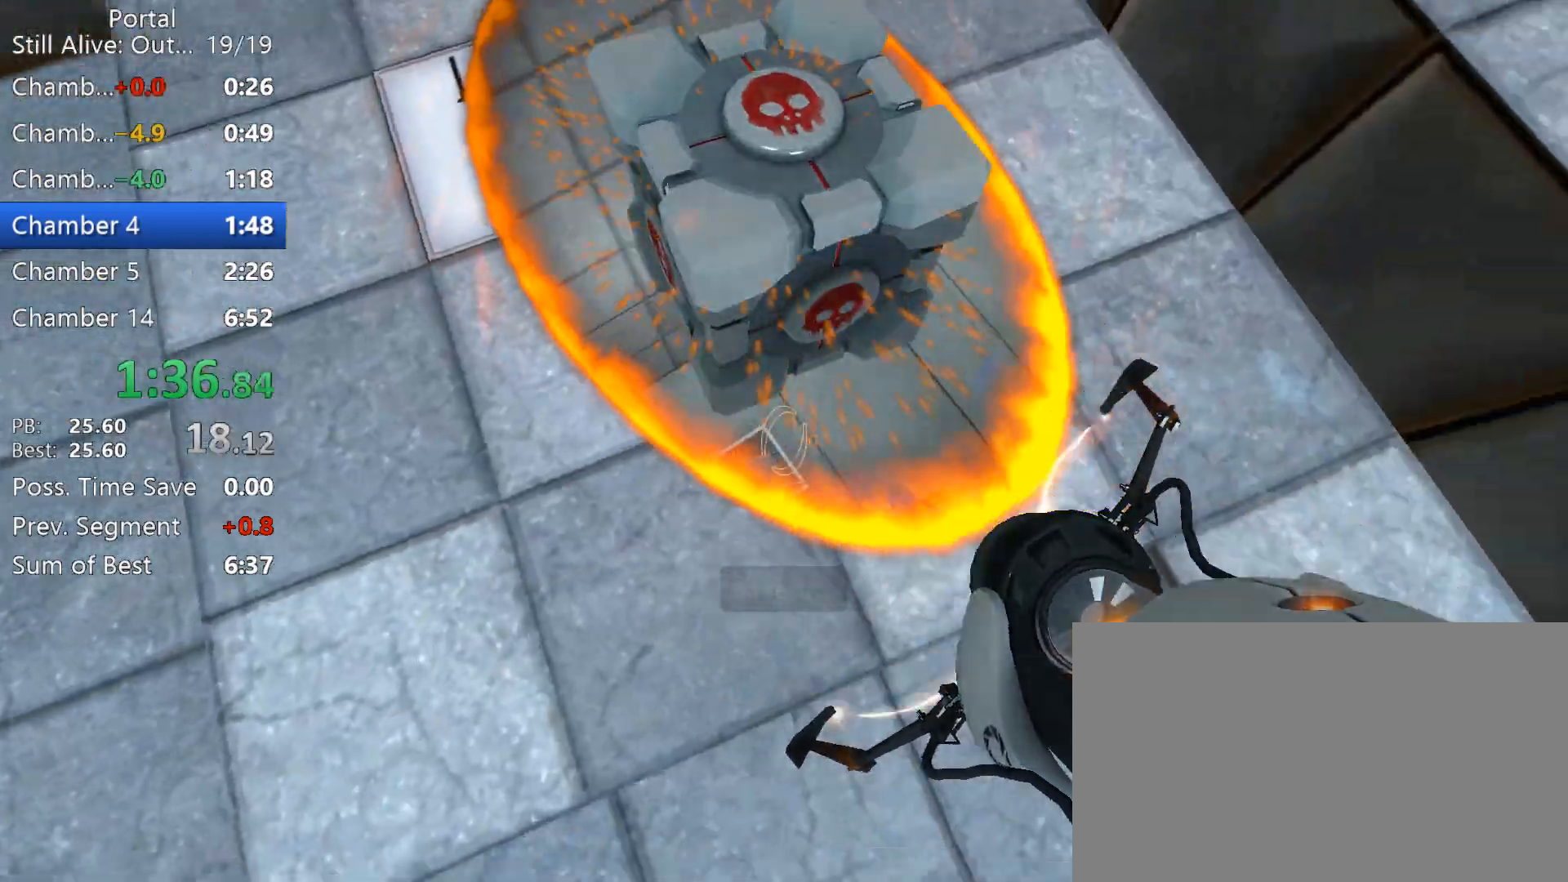
{"keys": ["ctrl"], "mouse": [], "events": [[150, "w", "down"], [233, "w", "up"], [283, "ctrl", "down"]]}
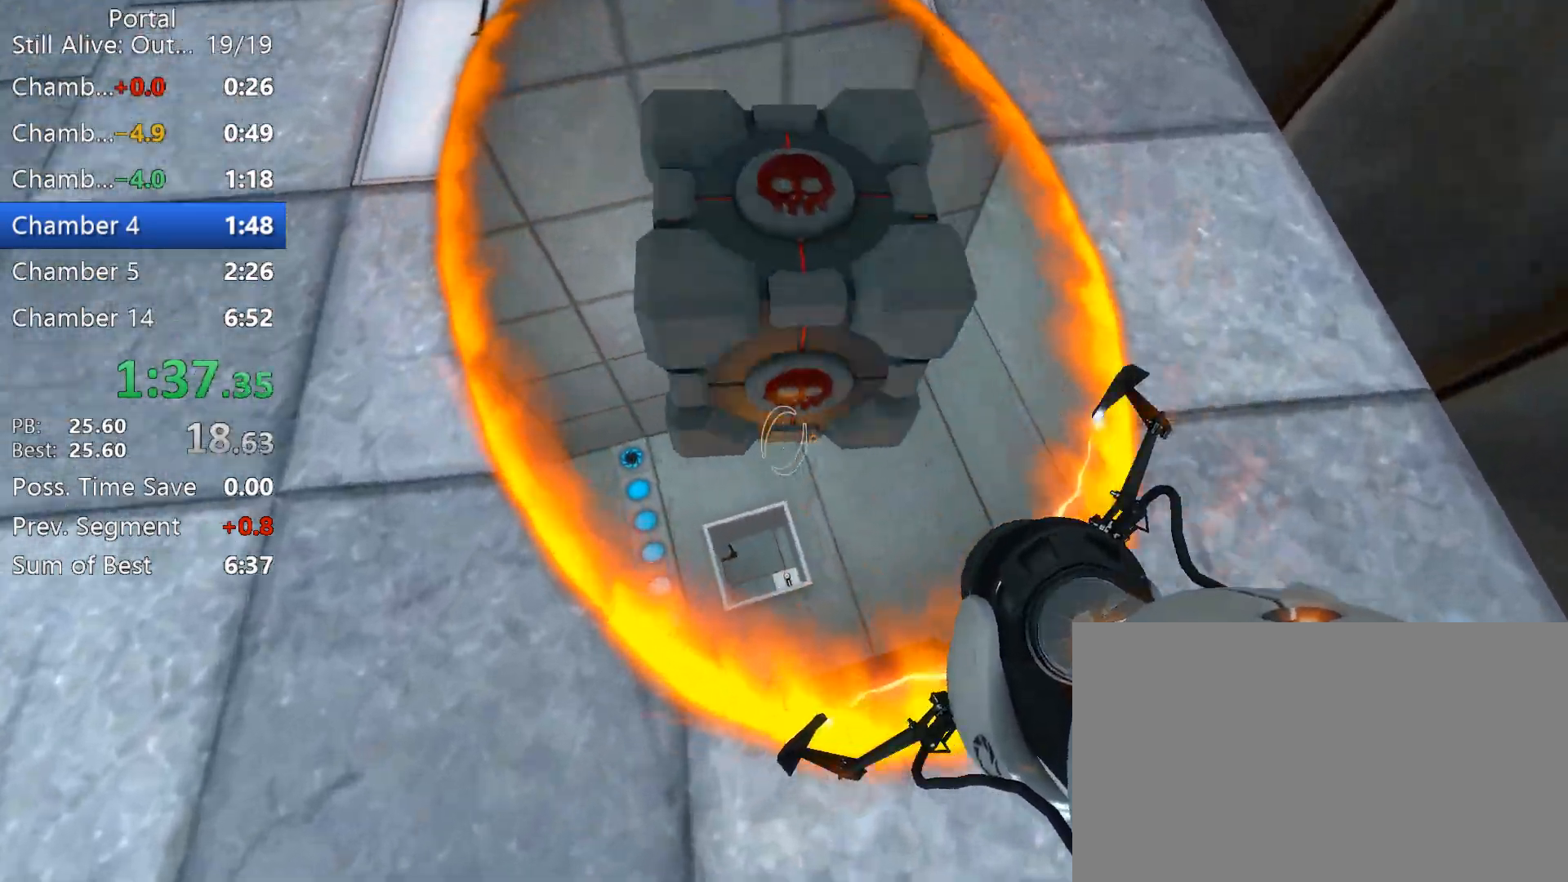
{"keys": ["ctrl"], "mouse": [], "events": []}
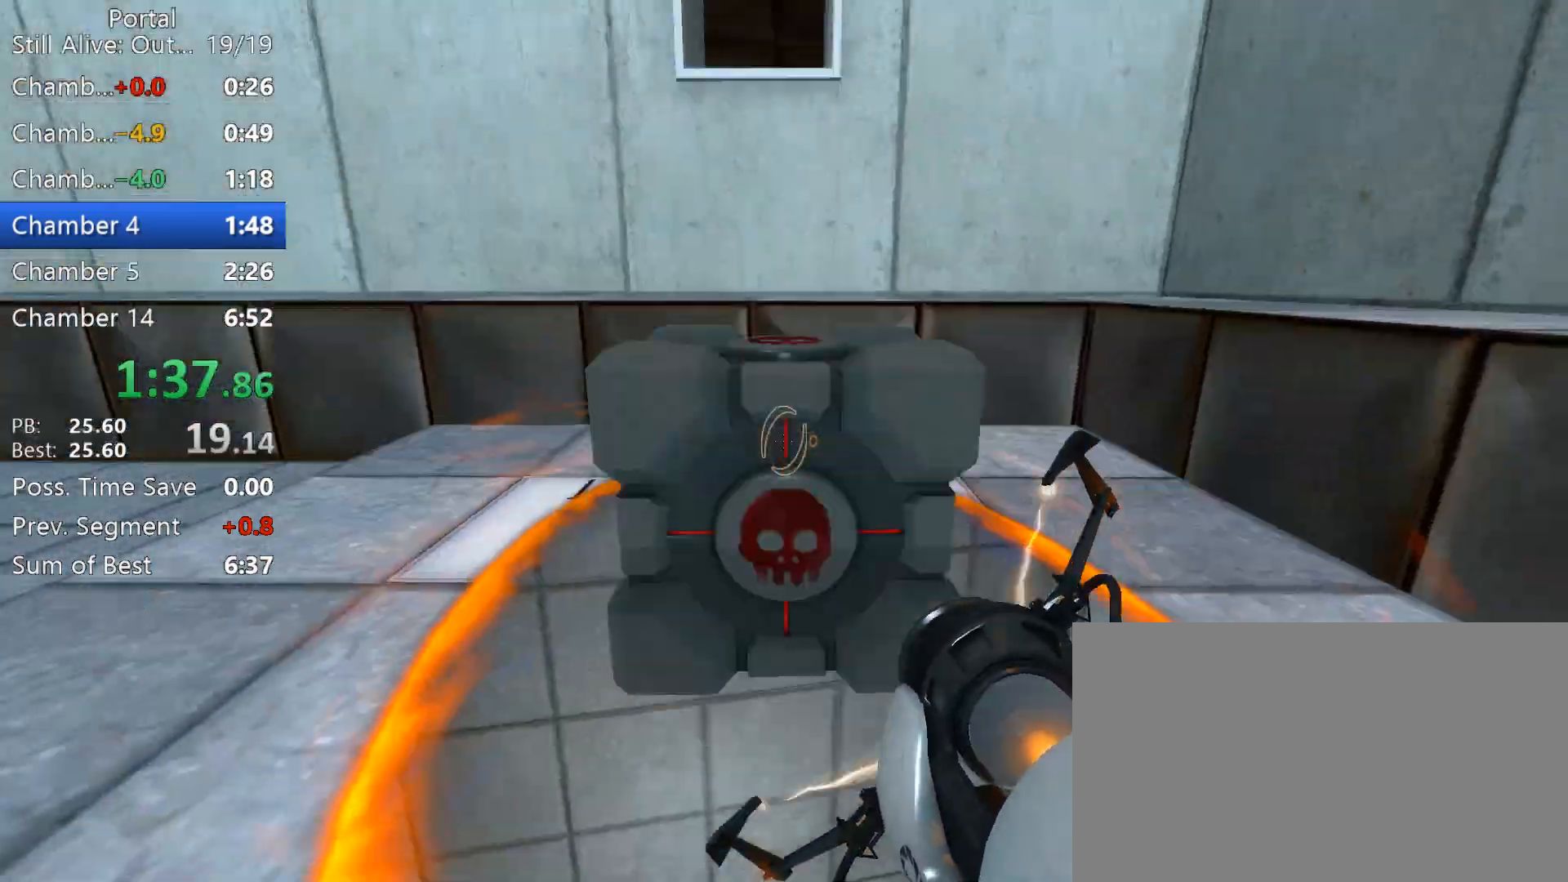
{"keys": ["ctrl"], "mouse": [], "events": [[367, "e", "down"], [417, "e", "up"]]}
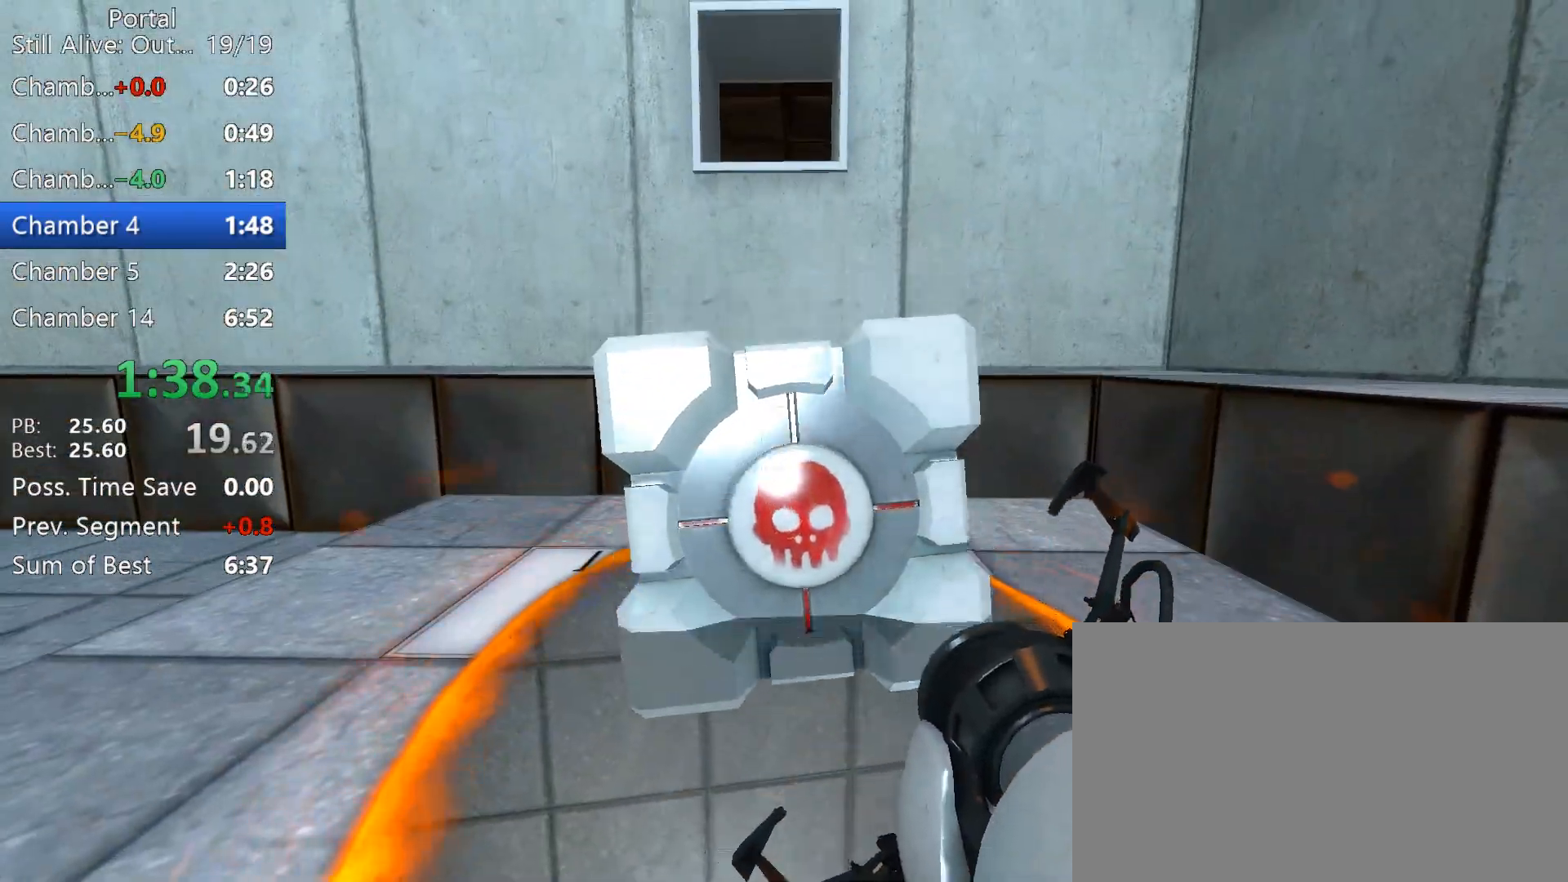
{"keys": [], "mouse": [], "events": [[333, "ctrl", "up"]]}
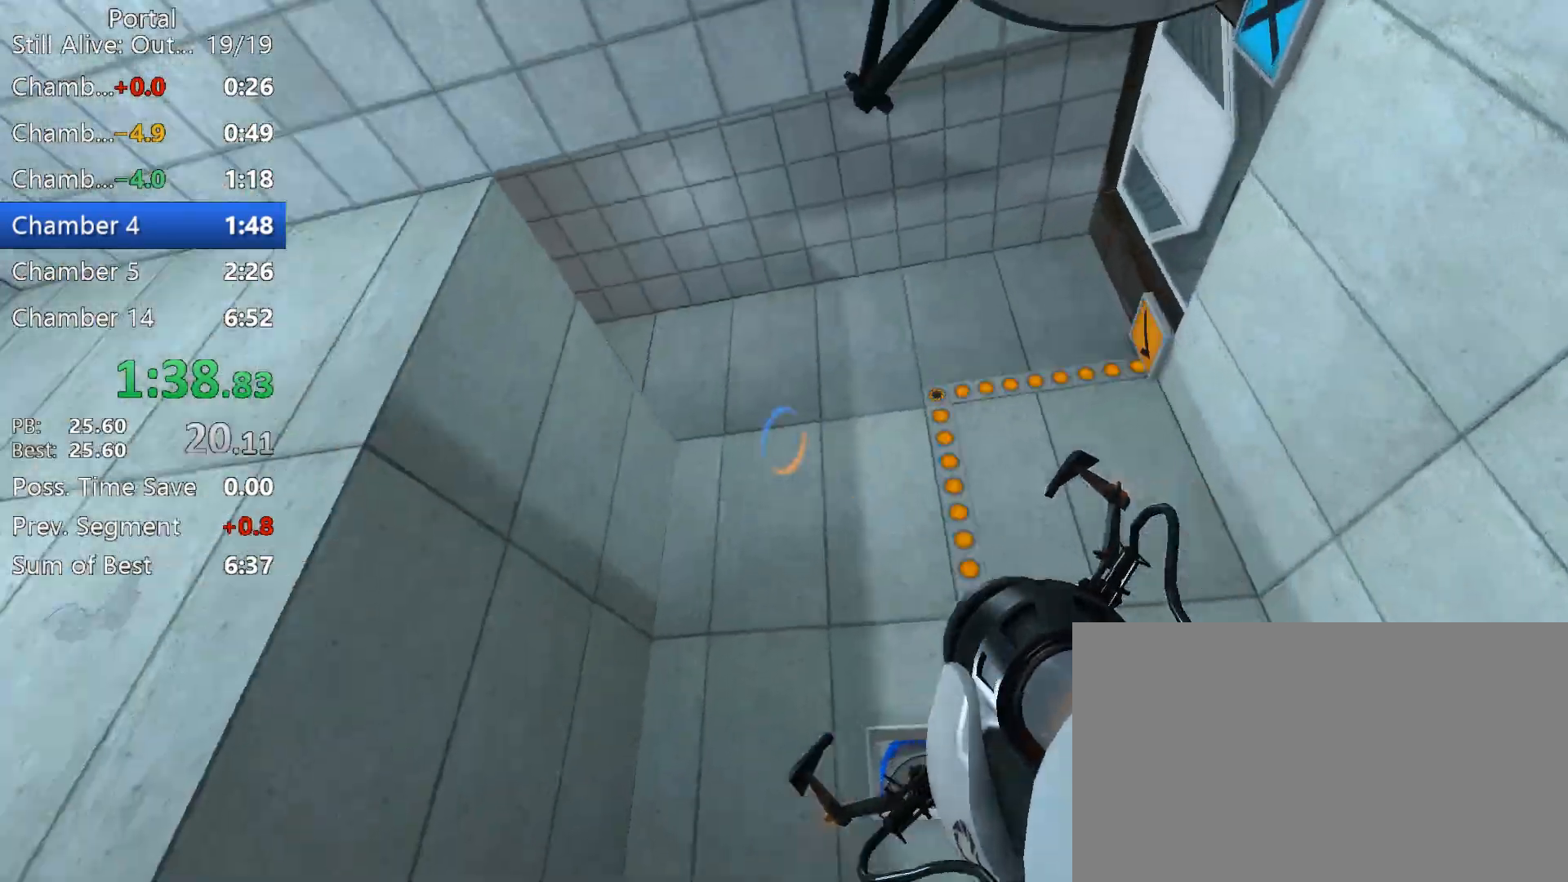
{"keys": ["d", "s"], "mouse": [], "events": [[483, "d", "down"], [483, "s", "down"]]}
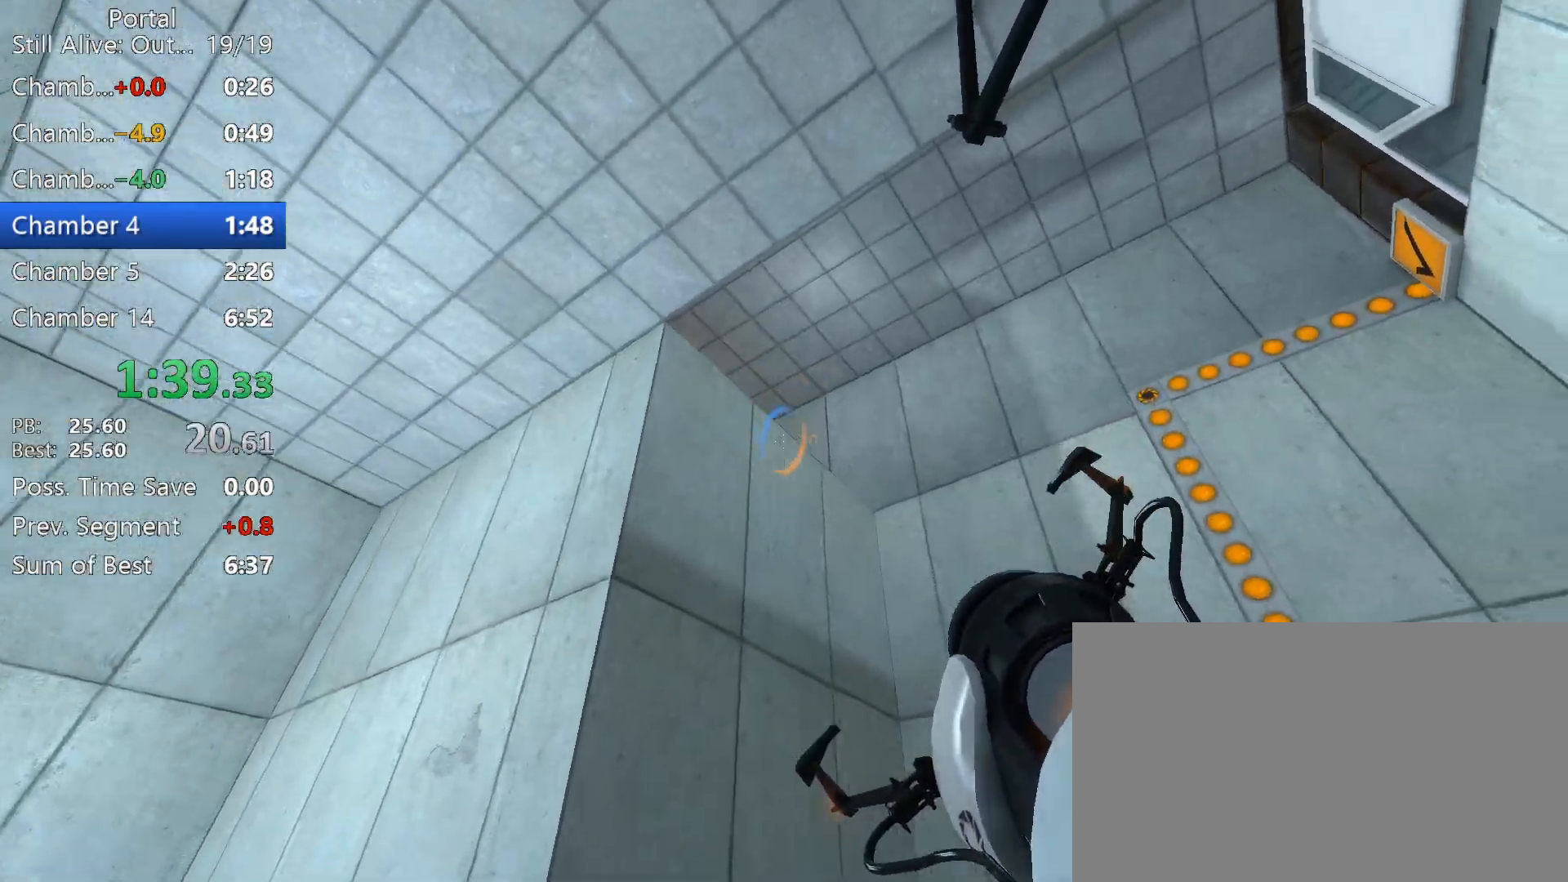
{"keys": [], "mouse": [], "events": [[133, "mouse_right", "down"], [167, "s", "up"], [217, "d", "up"], [317, "mouse_right", "up"]]}
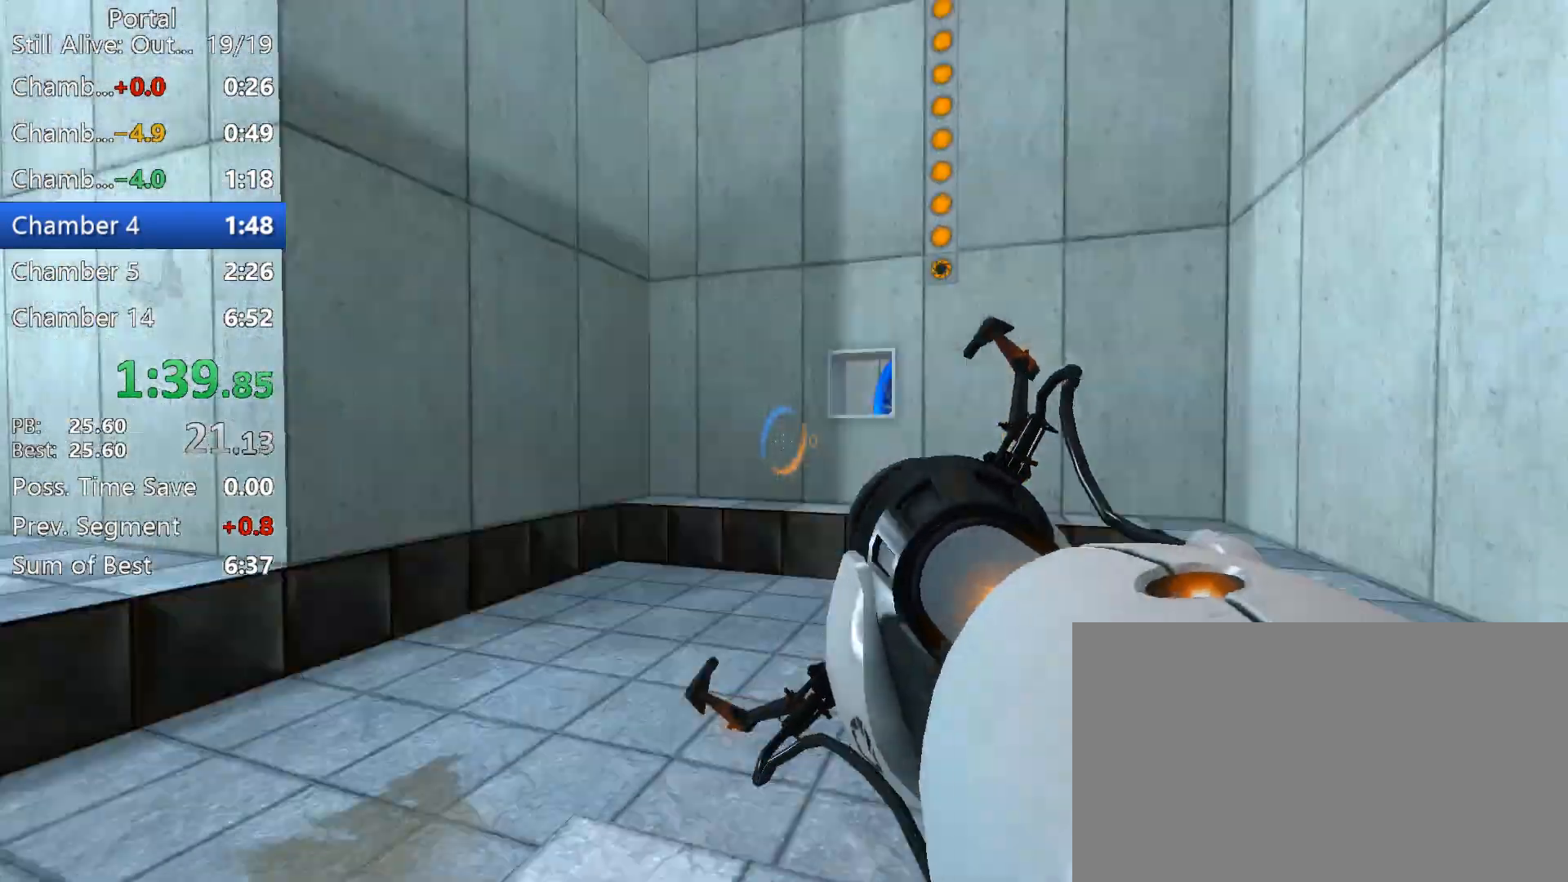
{"keys": ["w"], "mouse": [], "events": [[417, "w", "down"]]}
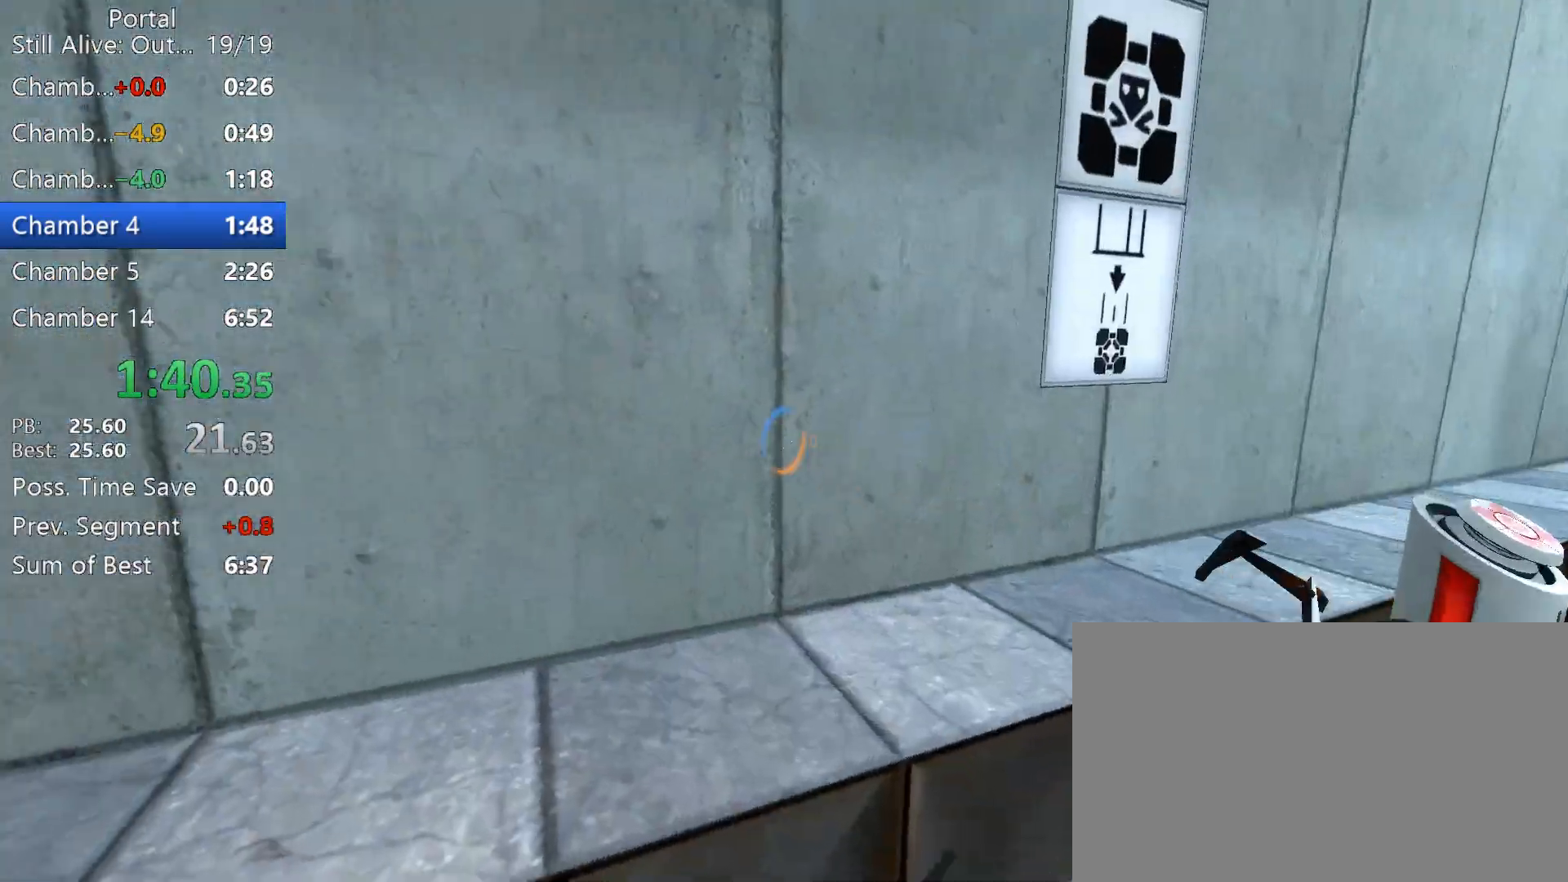
{"keys": [], "mouse": [], "events": [[67, "a", "down"], [250, "a", "up"], [250, "w", "up"], [400, "mouse_right", "down"], [483, "mouse_right", "up"]]}
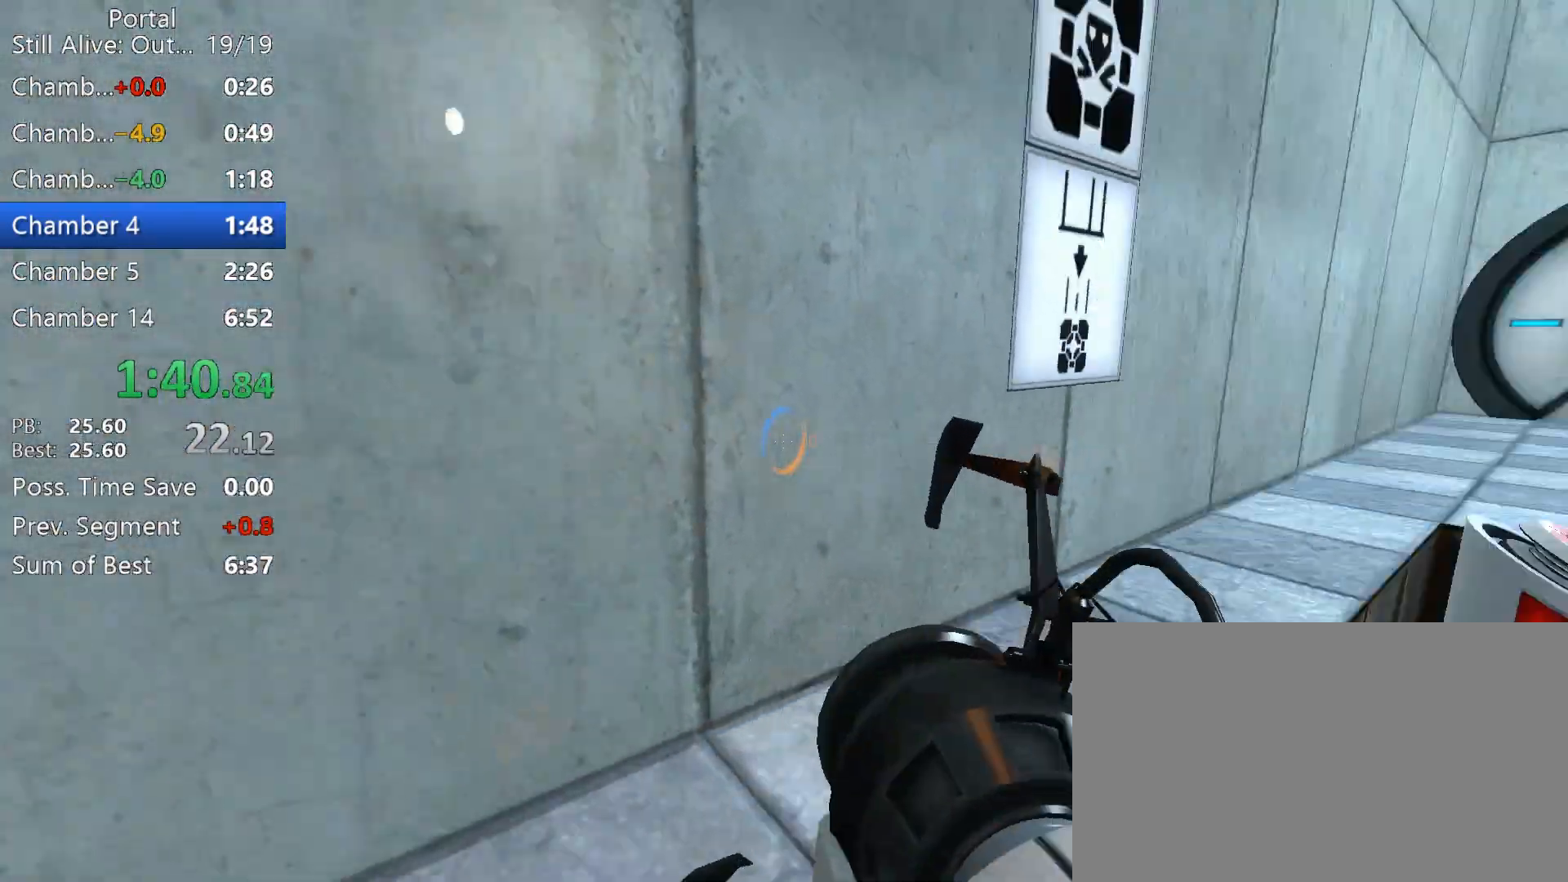
{"keys": [], "mouse": [], "events": [[33, "w", "down"], [83, "a", "down"], [167, "space", "down"], [167, "w", "up"], [217, "space", "up"], [267, "a", "up"]]}
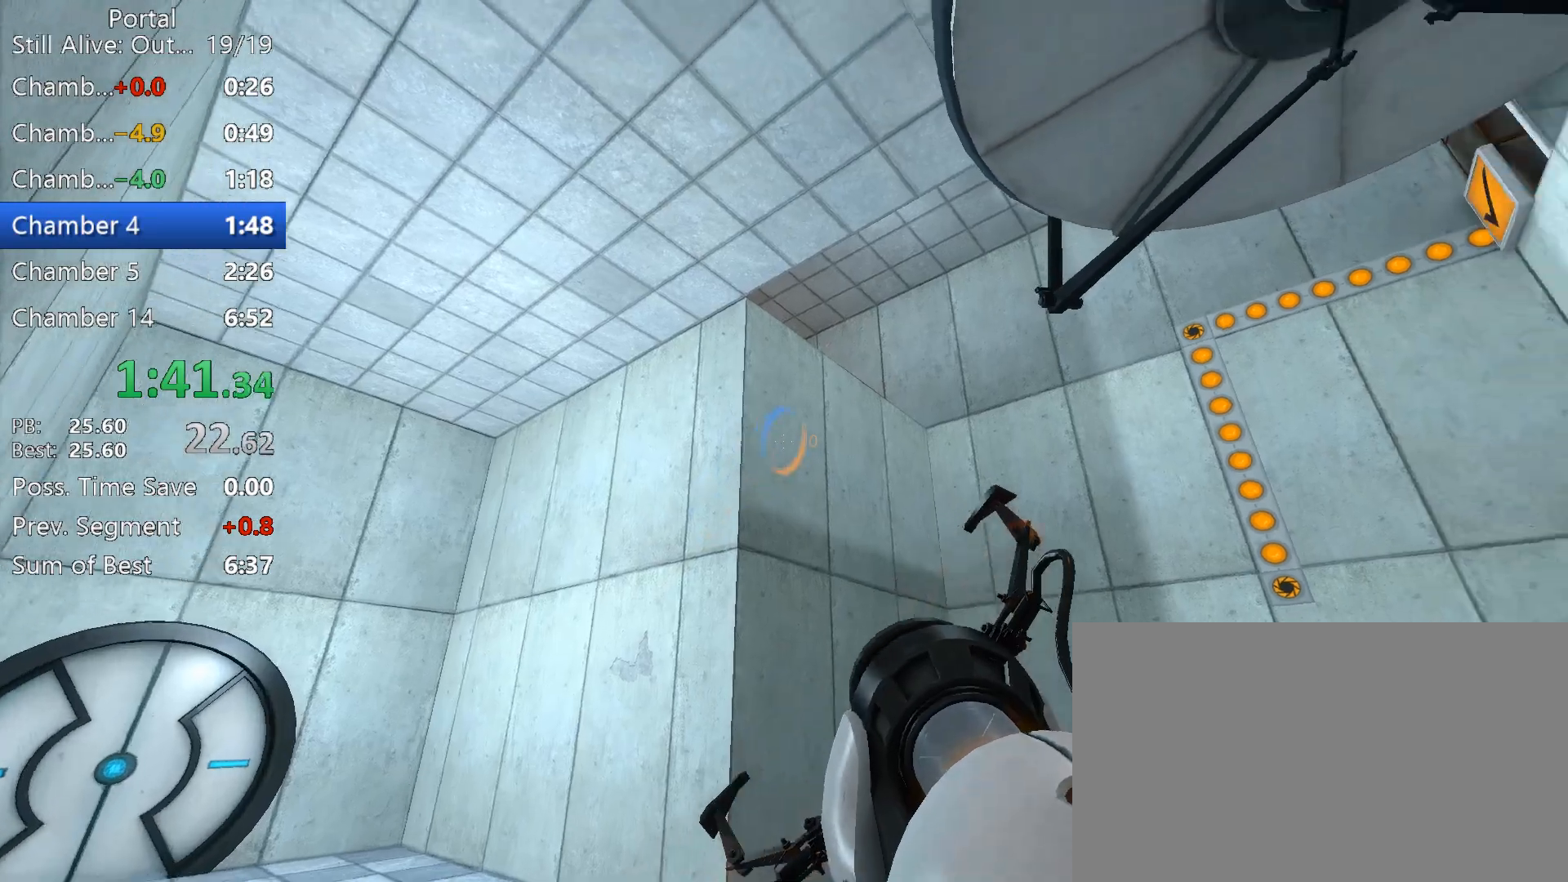
{"keys": ["w"], "mouse": [], "events": [[100, "d", "down"], [100, "s", "down"], [183, "d", "up"], [283, "a", "down"], [333, "mouse_right", "down"], [383, "a", "up"], [383, "s", "up"], [417, "mouse_right", "up"], [467, "w", "down"]]}
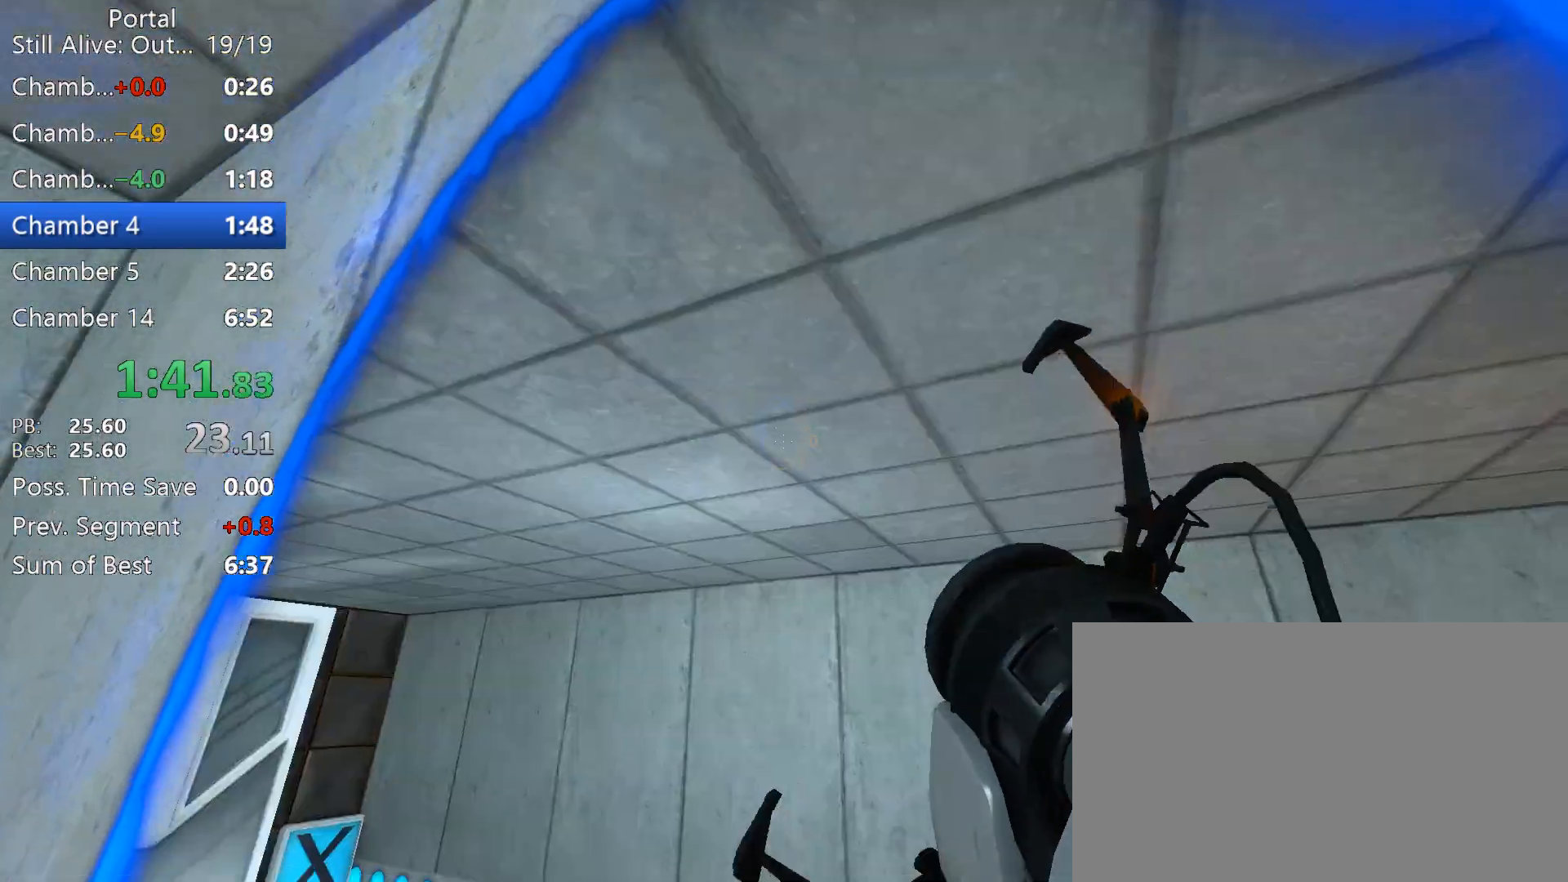
{"keys": ["d", "w"], "mouse": [], "events": [[333, "d", "down"]]}
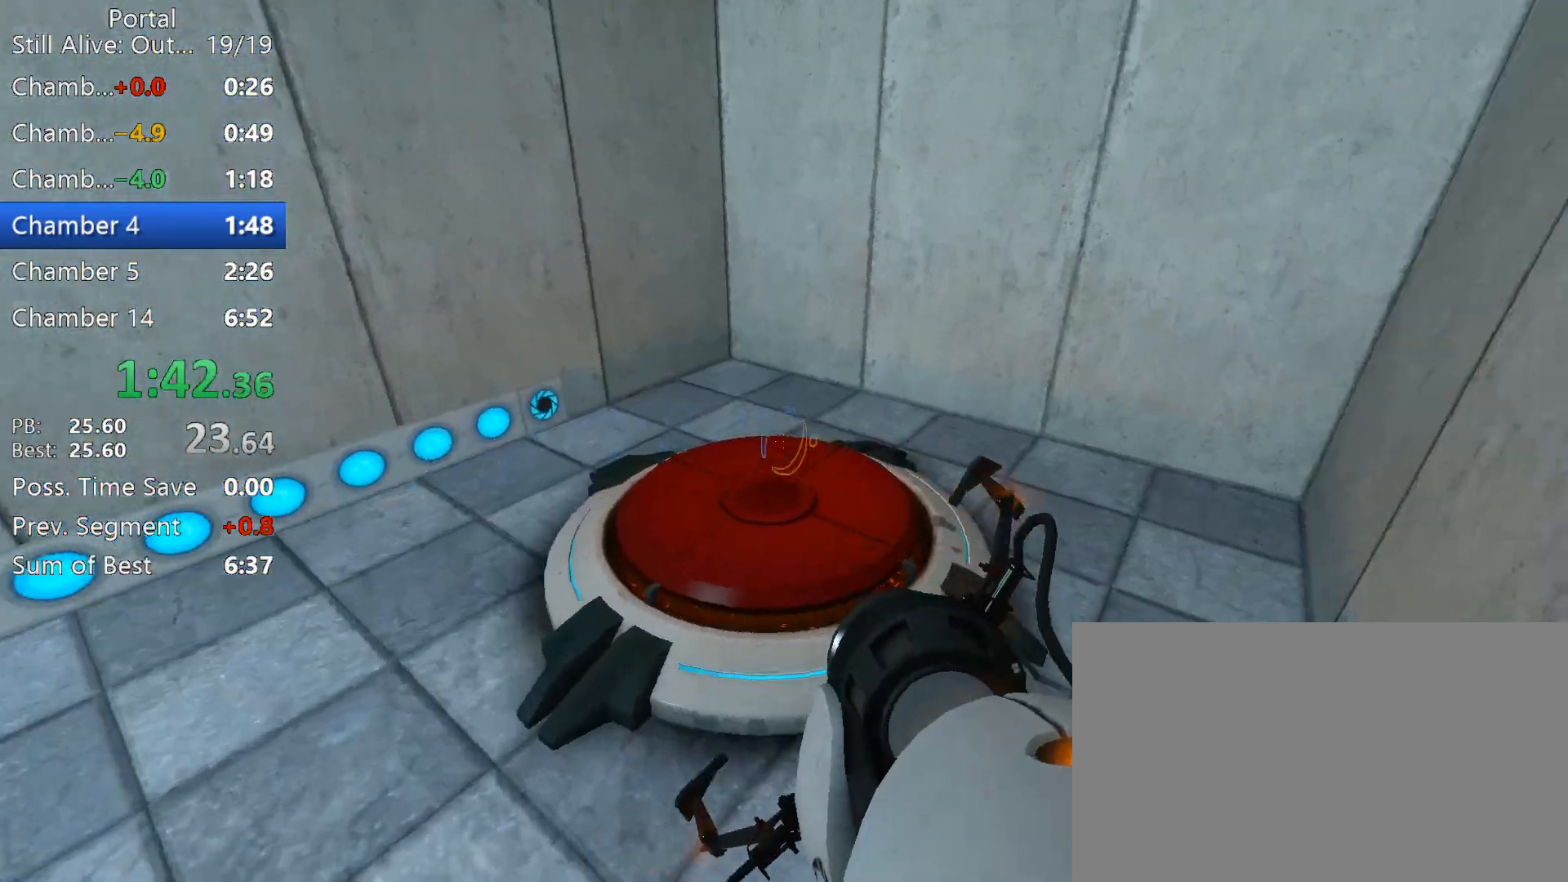
{"keys": ["w"], "mouse": [], "events": [[133, "d", "up"], [217, "a", "down"], [367, "a", "up"], [367, "mouse_right", "down"], [500, "mouse_right", "up"]]}
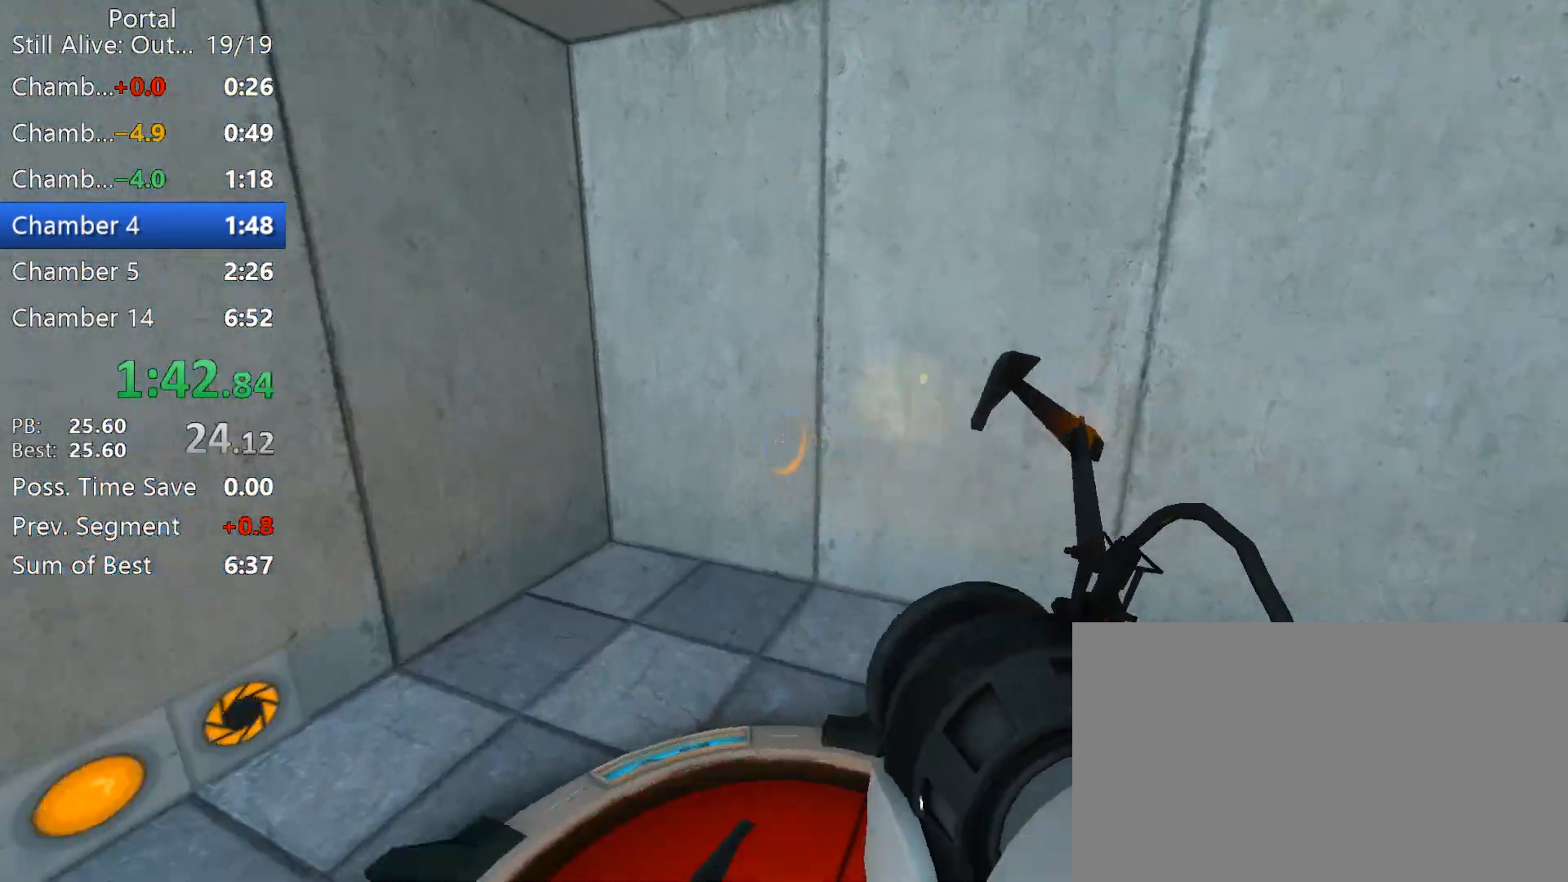
{"keys": ["s"], "mouse": [], "events": [[50, "d", "down"], [133, "d", "up"], [133, "w", "up"], [417, "s", "down"]]}